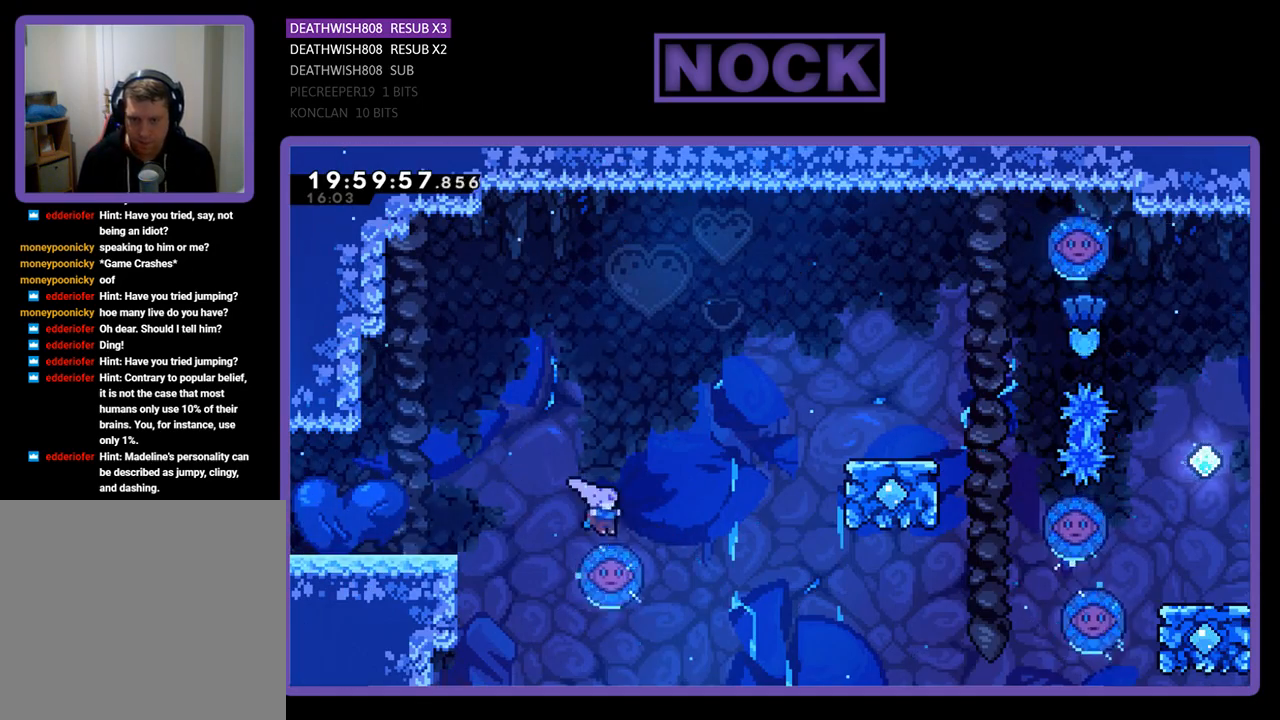
Gameplay with a controller (PlayStation layout); each line is a JSON object with the inputs held at the frame after it. "events" lists button and stick changes between this image and that frame as [ms after this image, input, new state], when the widget could be followed in between.
{"buttons": ["CIRCLE", "DPAD_UP", "DPAD_RIGHT"], "left_stick": "center", "right_stick": "center", "events": [[367, "CIRCLE", "down"]]}
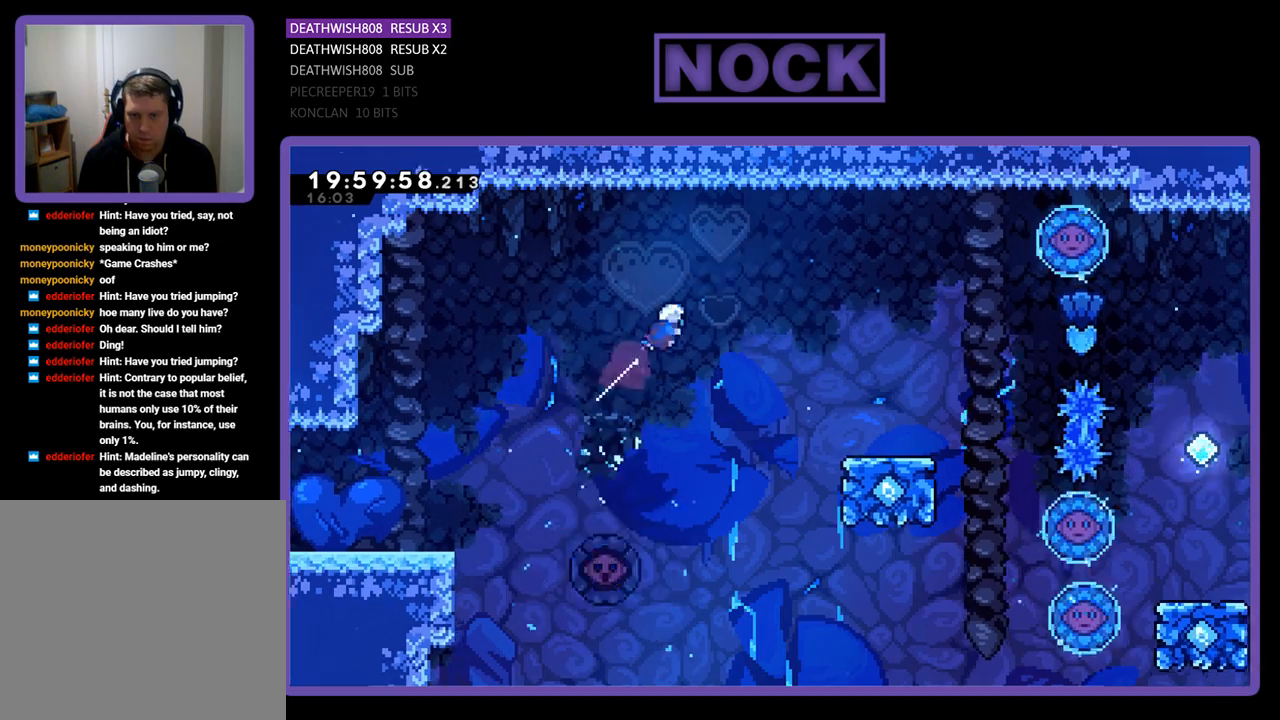
{"buttons": ["CIRCLE", "DPAD_UP", "DPAD_RIGHT"], "left_stick": "center", "right_stick": "center", "events": []}
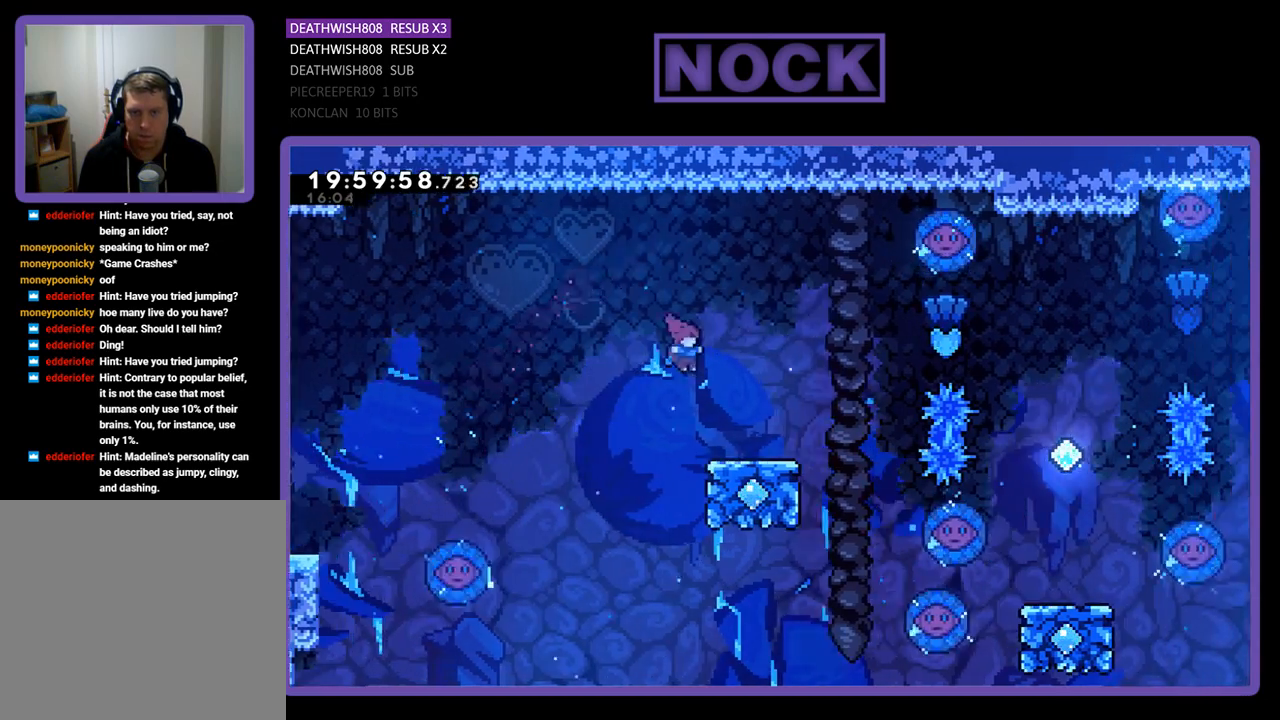
{"buttons": ["CROSS", "DPAD_UP"], "left_stick": "center", "right_stick": "center", "events": [[267, "CIRCLE", "up"], [400, "CROSS", "down"], [500, "DPAD_RIGHT", "up"]]}
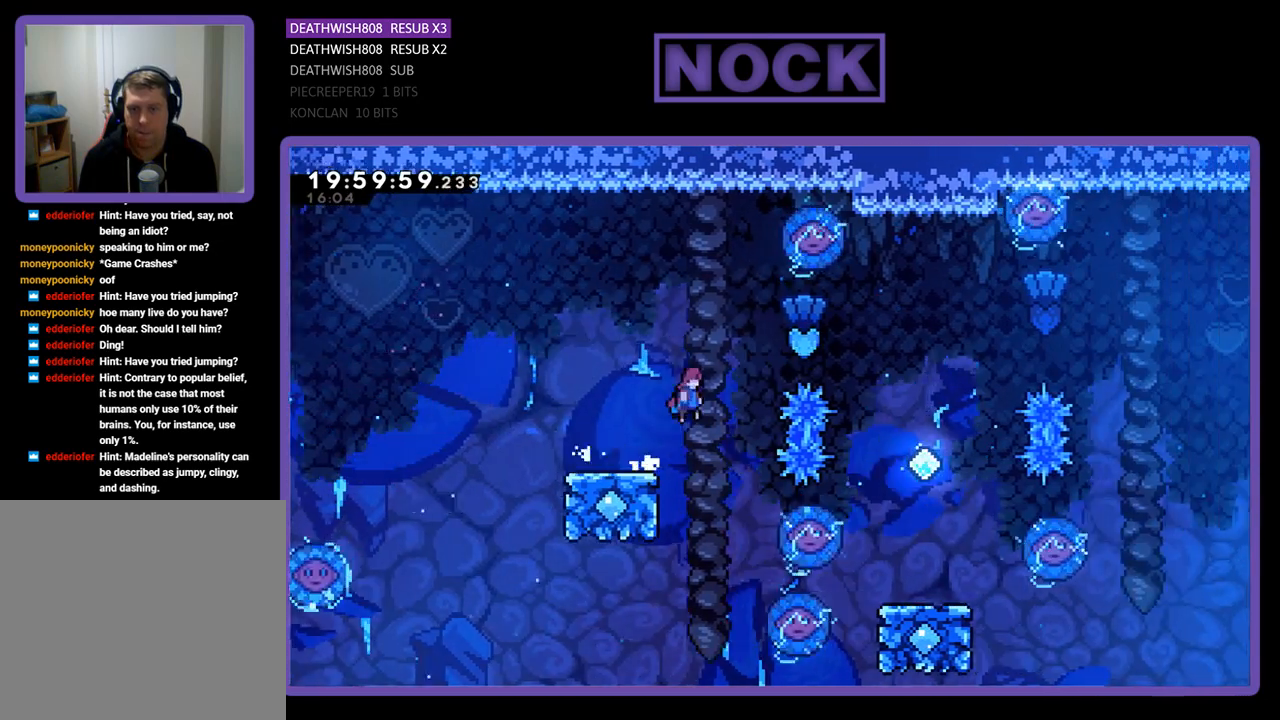
{"buttons": ["CIRCLE", "DPAD_RIGHT"], "left_stick": "center", "right_stick": "center", "events": [[167, "DPAD_RIGHT", "down"], [233, "CROSS", "up"], [300, "CIRCLE", "down"], [333, "DPAD_UP", "up"]]}
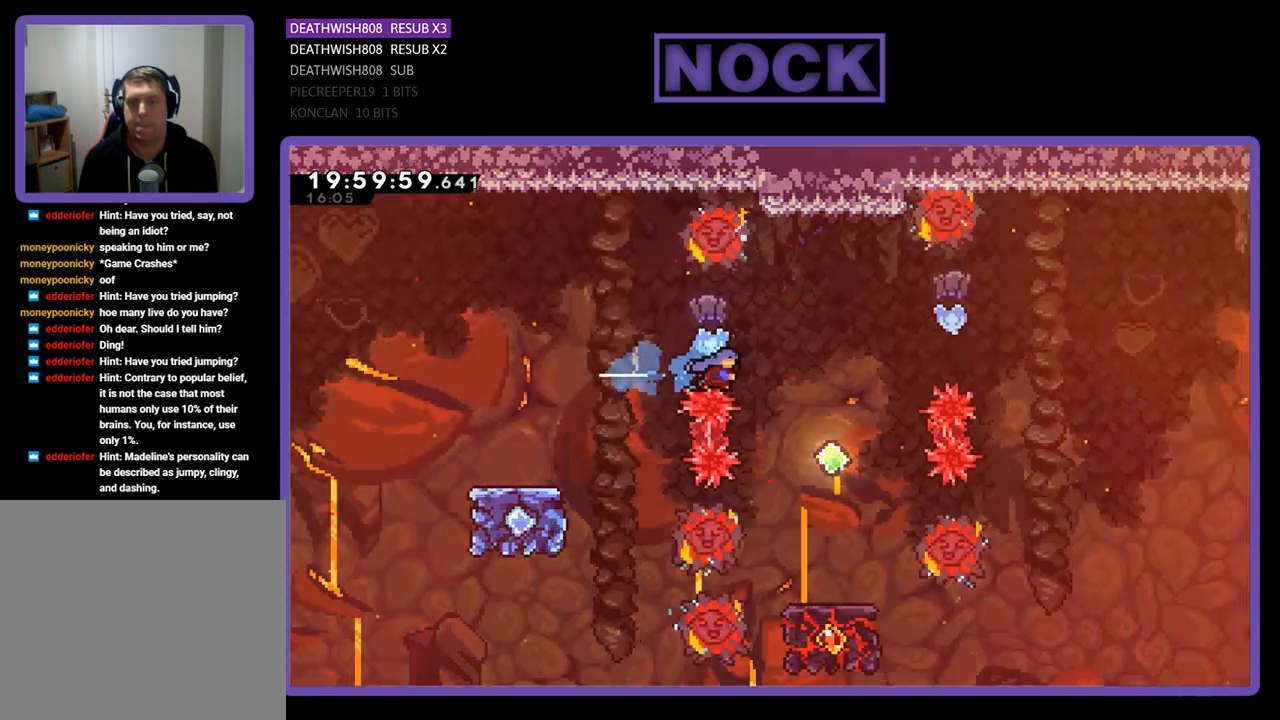
{"buttons": ["DPAD_LEFT"], "left_stick": "center", "right_stick": "center", "events": [[67, "CIRCLE", "up"], [233, "DPAD_RIGHT", "up"], [400, "DPAD_LEFT", "down"]]}
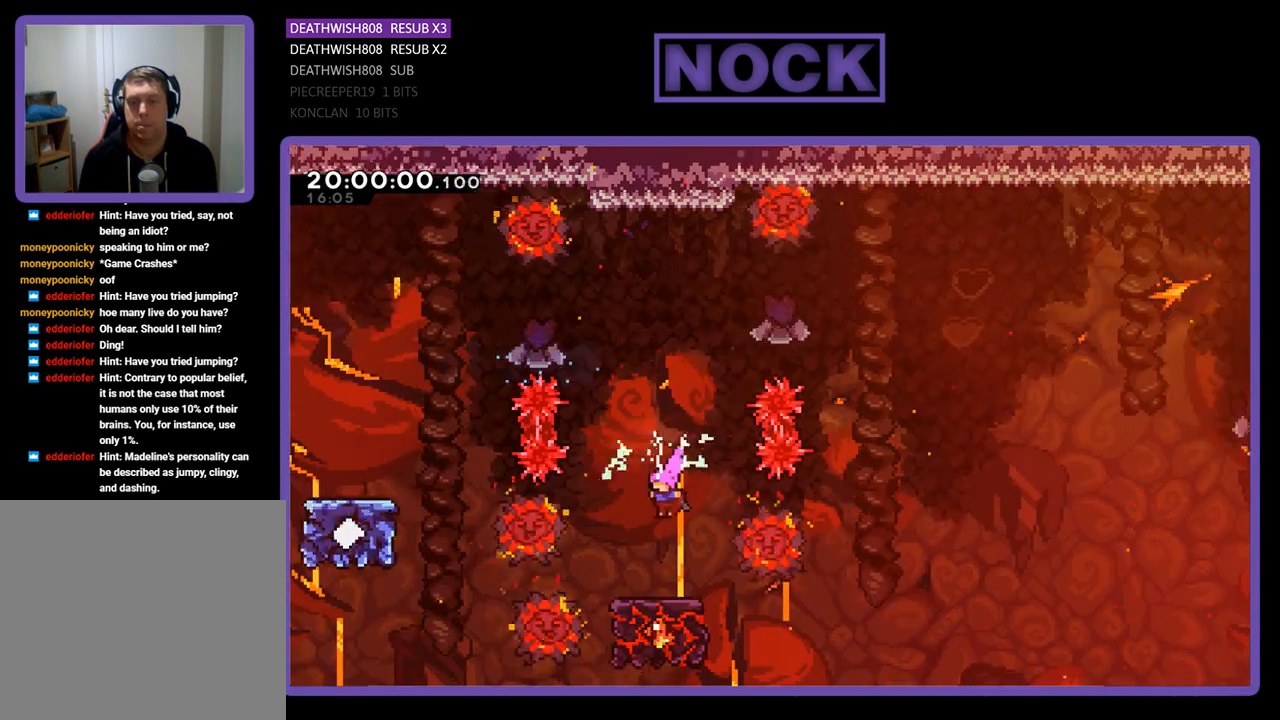
{"buttons": [], "left_stick": "center", "right_stick": "center", "events": [[33, "DPAD_LEFT", "up"]]}
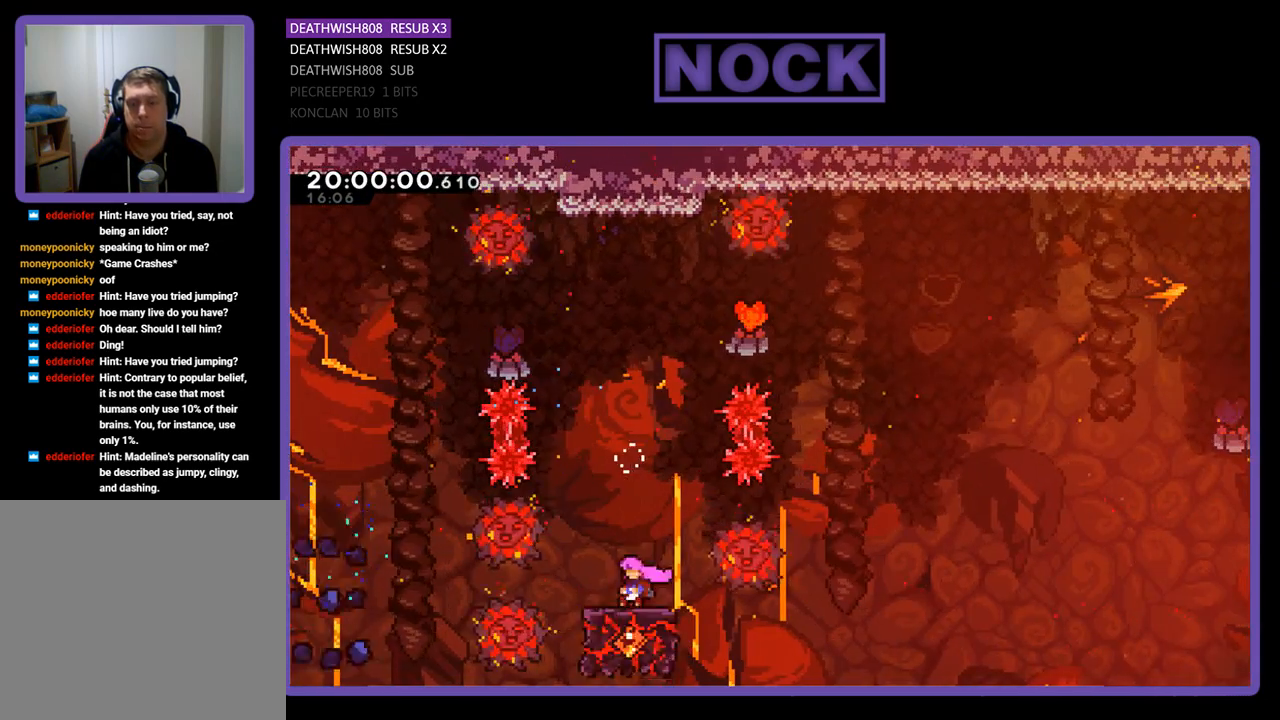
{"buttons": ["DPAD_UP"], "left_stick": "center", "right_stick": "center", "events": [[67, "CROSS", "down"], [367, "DPAD_UP", "down"], [467, "CROSS", "up"]]}
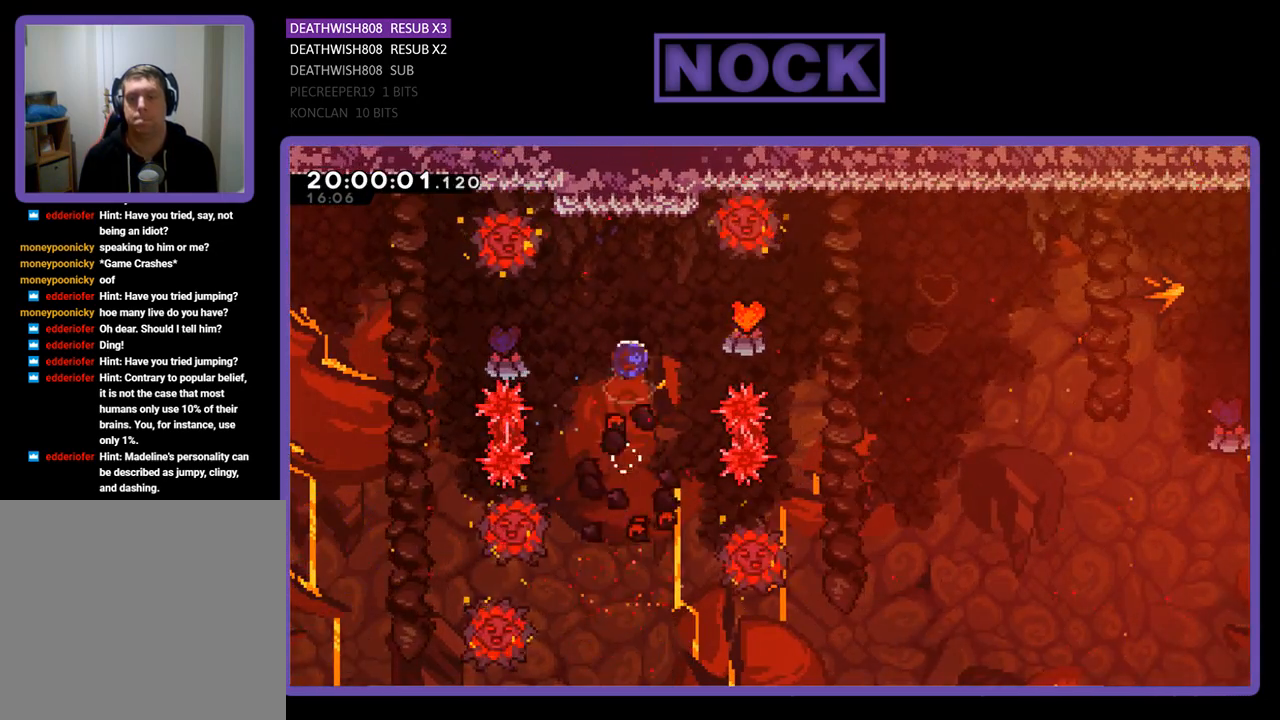
{"buttons": [], "left_stick": "center", "right_stick": "center", "events": [[33, "CIRCLE", "down"], [33, "DPAD_RIGHT", "down"], [167, "DPAD_UP", "up"], [333, "CIRCLE", "up"], [467, "DPAD_RIGHT", "up"]]}
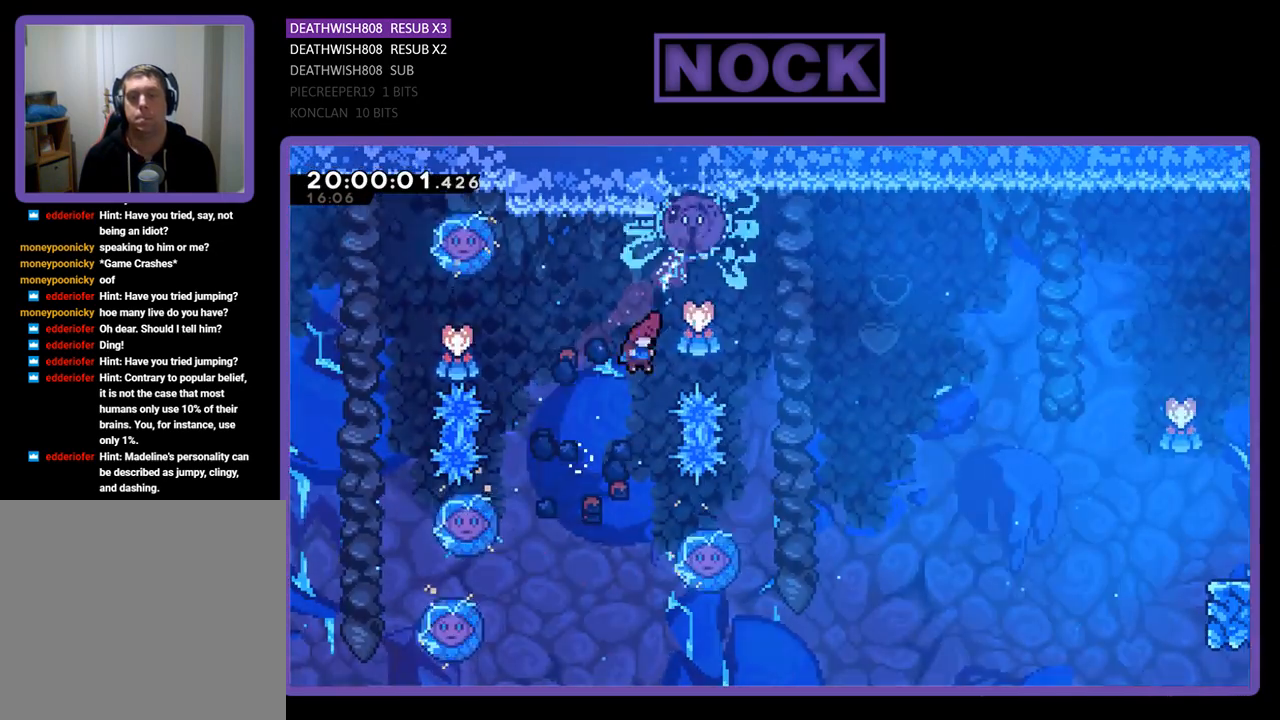
{"buttons": [], "left_stick": "center", "right_stick": "center", "events": []}
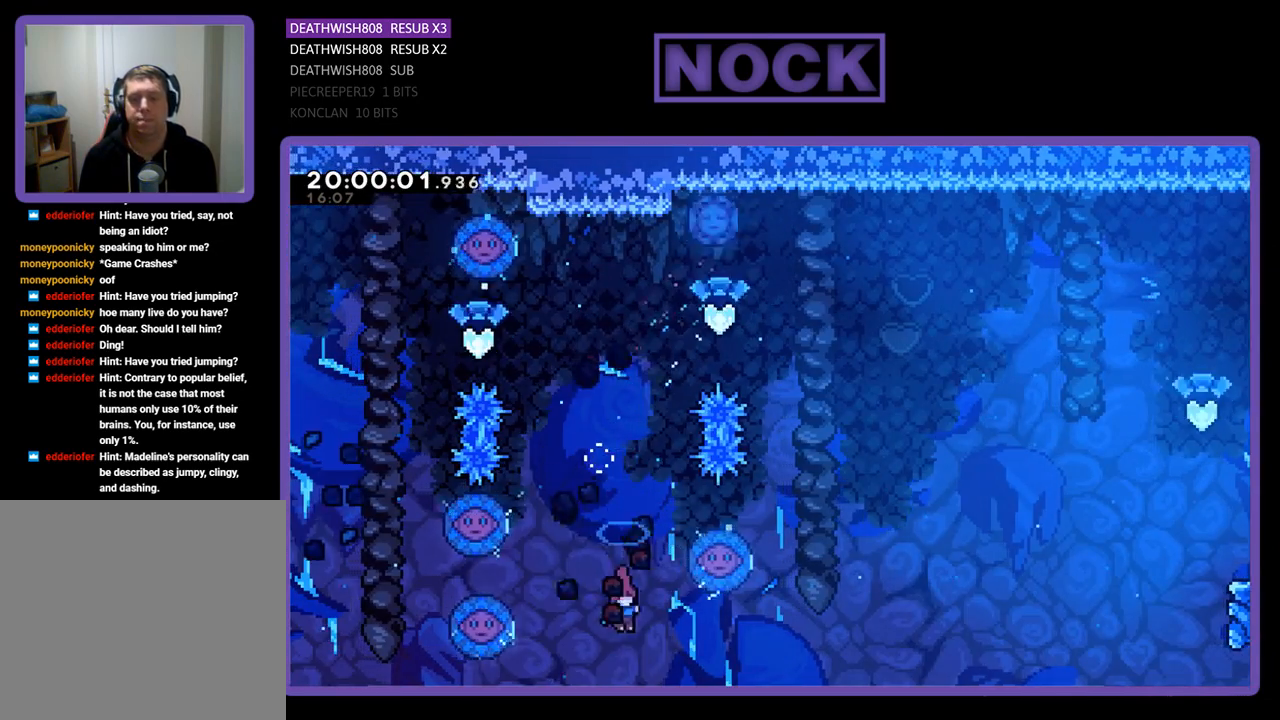
{"buttons": [], "left_stick": "center", "right_stick": "center", "events": []}
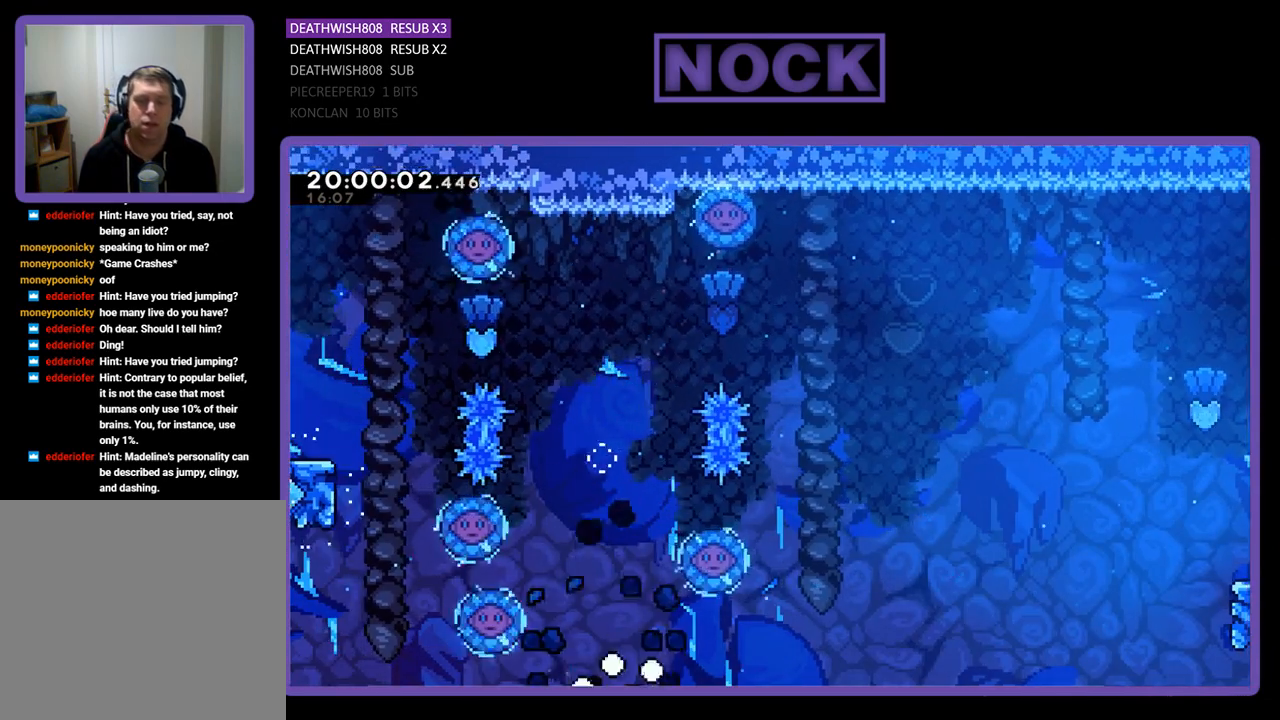
{"buttons": [], "left_stick": "center", "right_stick": "center", "events": []}
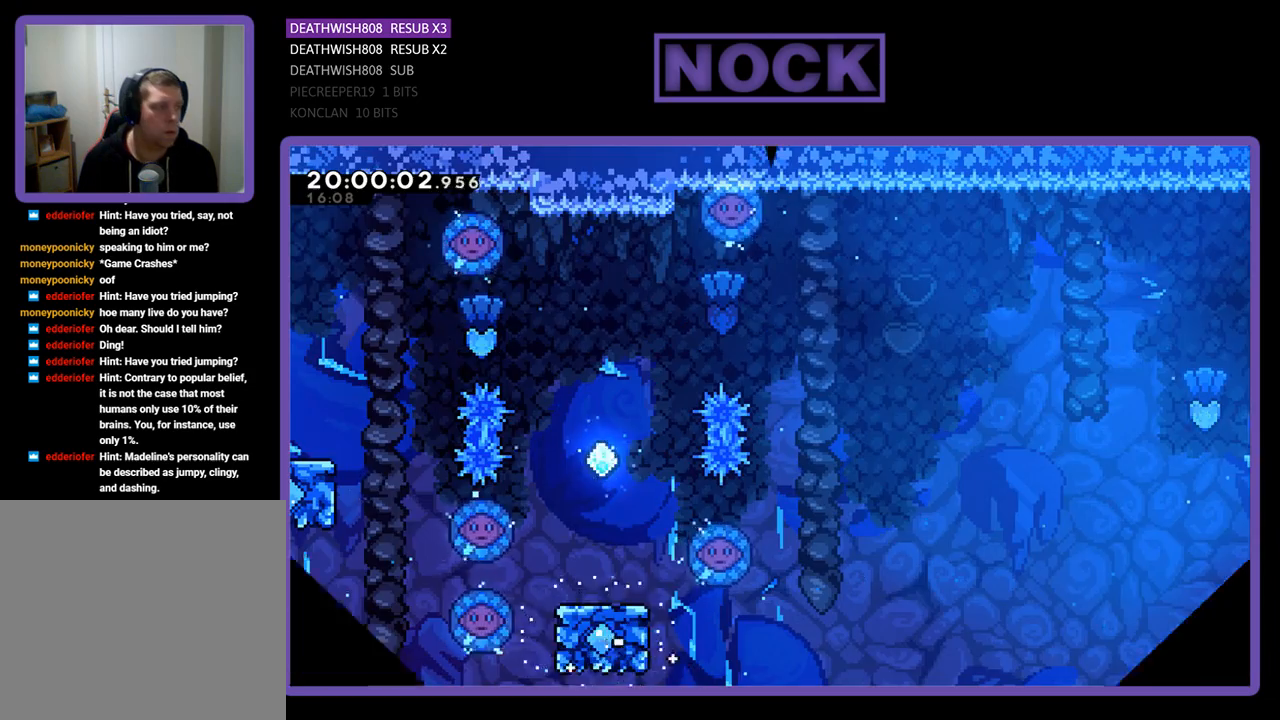
{"buttons": [], "left_stick": "center", "right_stick": "center", "events": []}
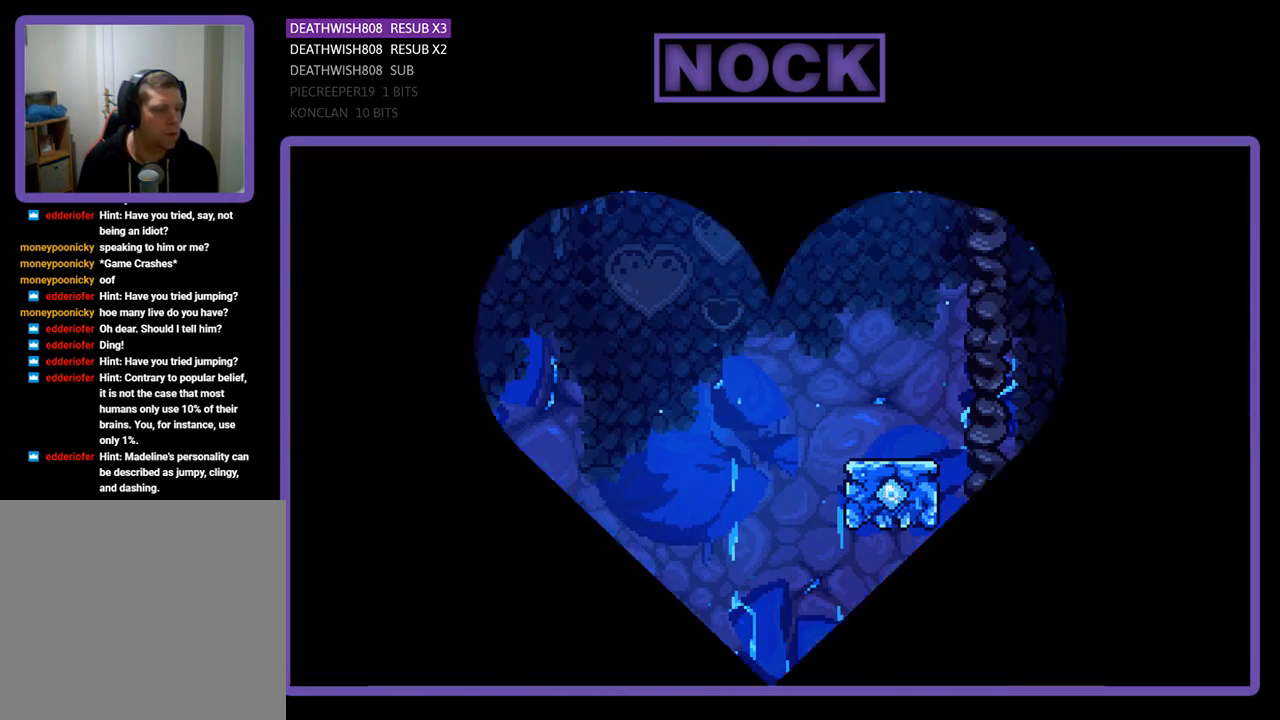
{"buttons": ["DPAD_RIGHT"], "left_stick": "center", "right_stick": "center", "events": [[333, "DPAD_RIGHT", "down"]]}
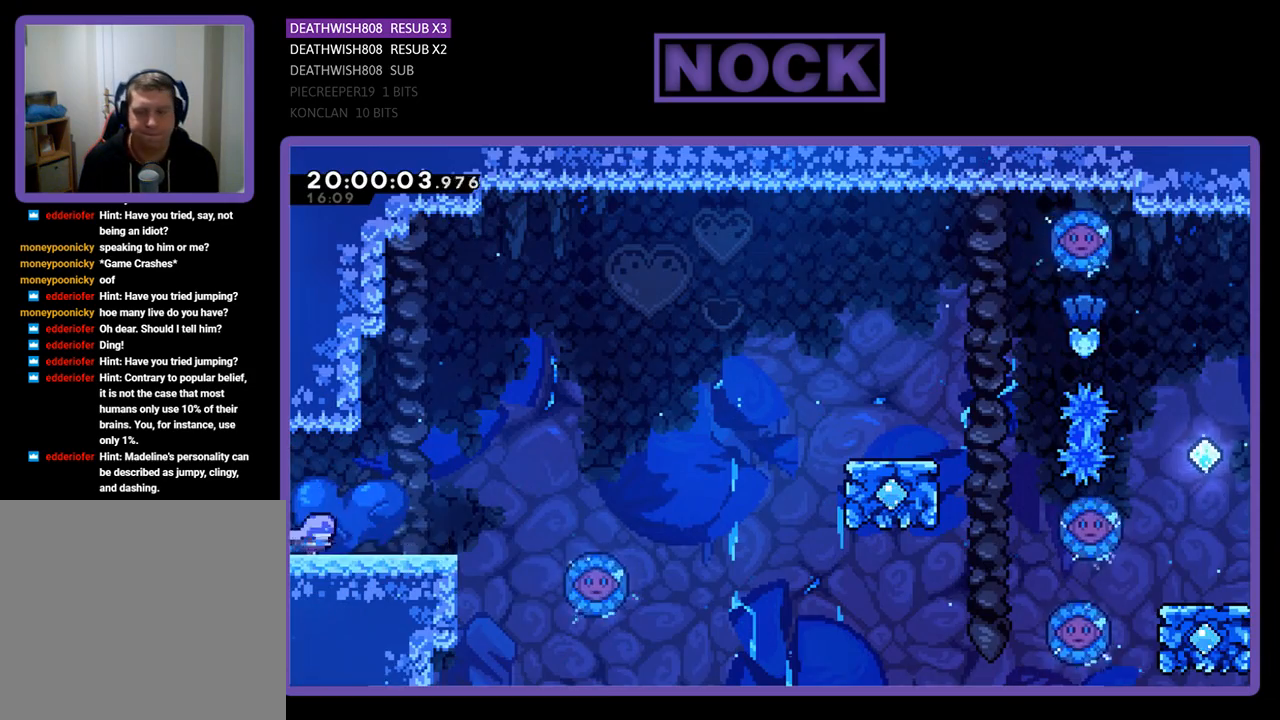
{"buttons": ["DPAD_RIGHT"], "left_stick": "center", "right_stick": "center", "events": []}
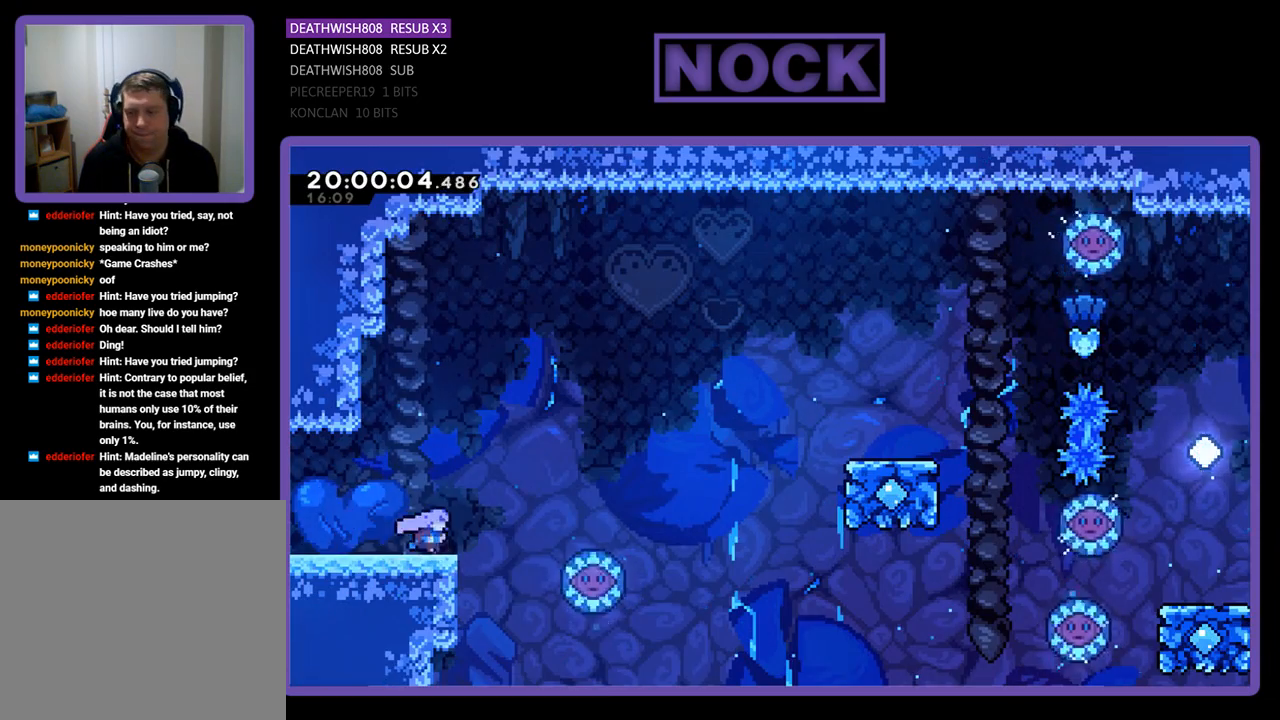
{"buttons": ["DPAD_RIGHT"], "left_stick": "center", "right_stick": "center", "events": [[133, "CROSS", "down"], [300, "CROSS", "up"]]}
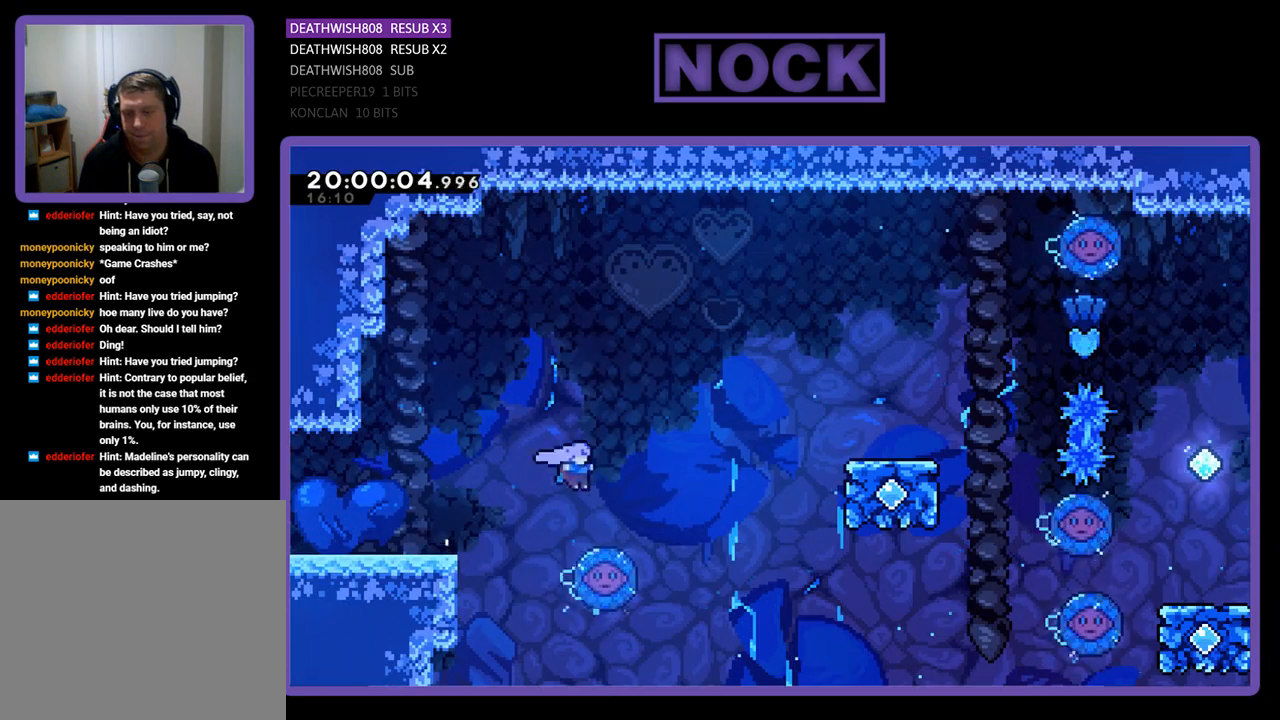
{"buttons": ["CIRCLE", "DPAD_UP", "DPAD_RIGHT"], "left_stick": "center", "right_stick": "center", "events": [[267, "DPAD_UP", "down"], [500, "CIRCLE", "down"]]}
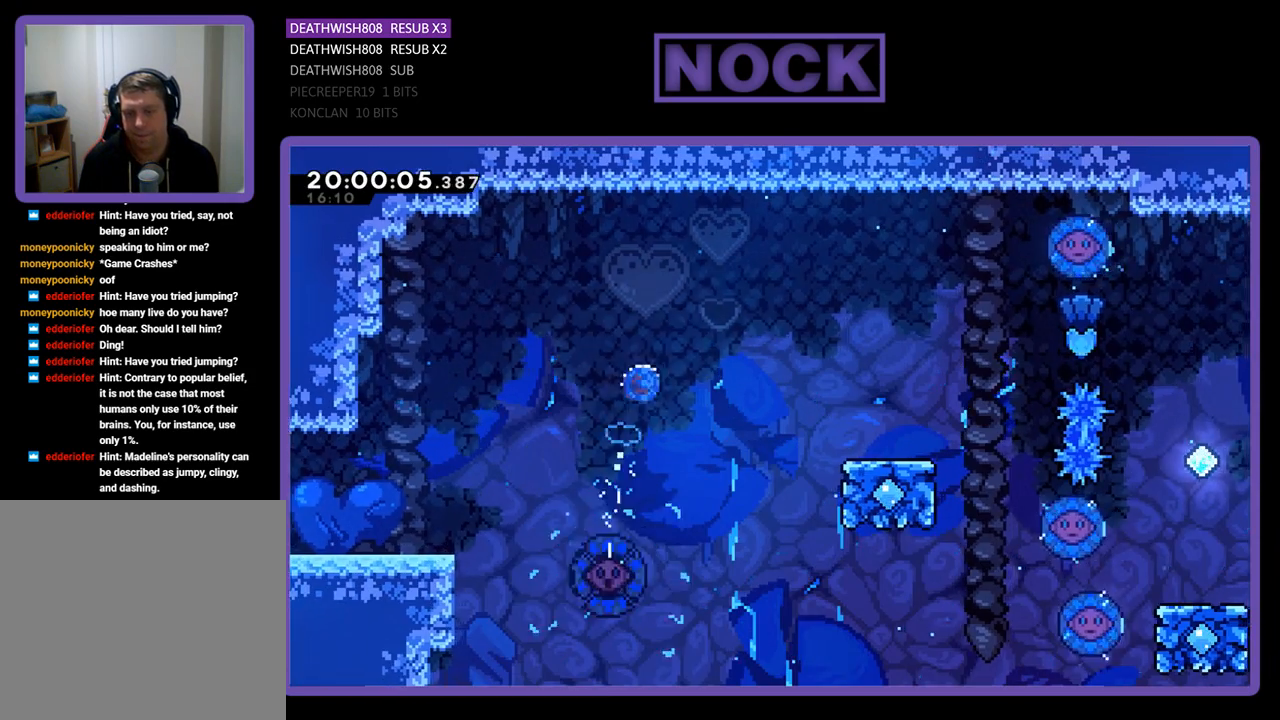
{"buttons": ["DPAD_RIGHT"], "left_stick": "center", "right_stick": "center", "events": [[300, "DPAD_UP", "up"], [467, "CIRCLE", "up"]]}
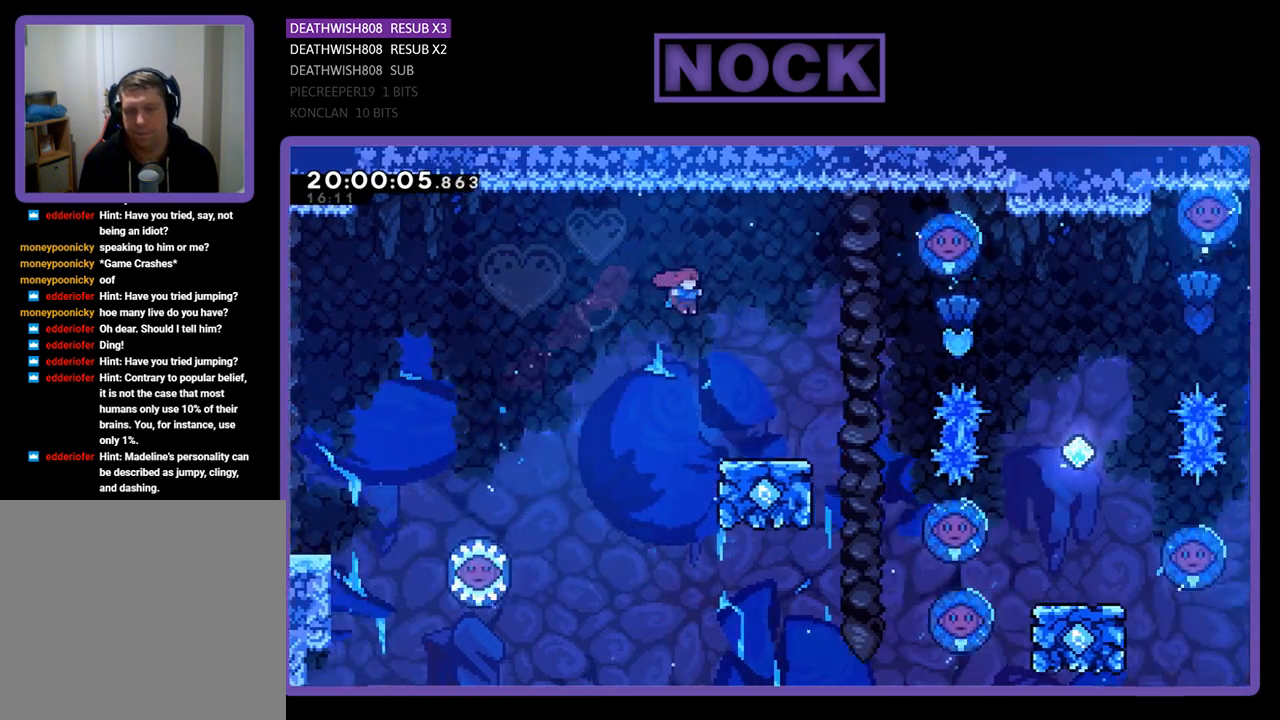
{"buttons": [], "left_stick": "center", "right_stick": "center", "events": [[433, "DPAD_RIGHT", "up"]]}
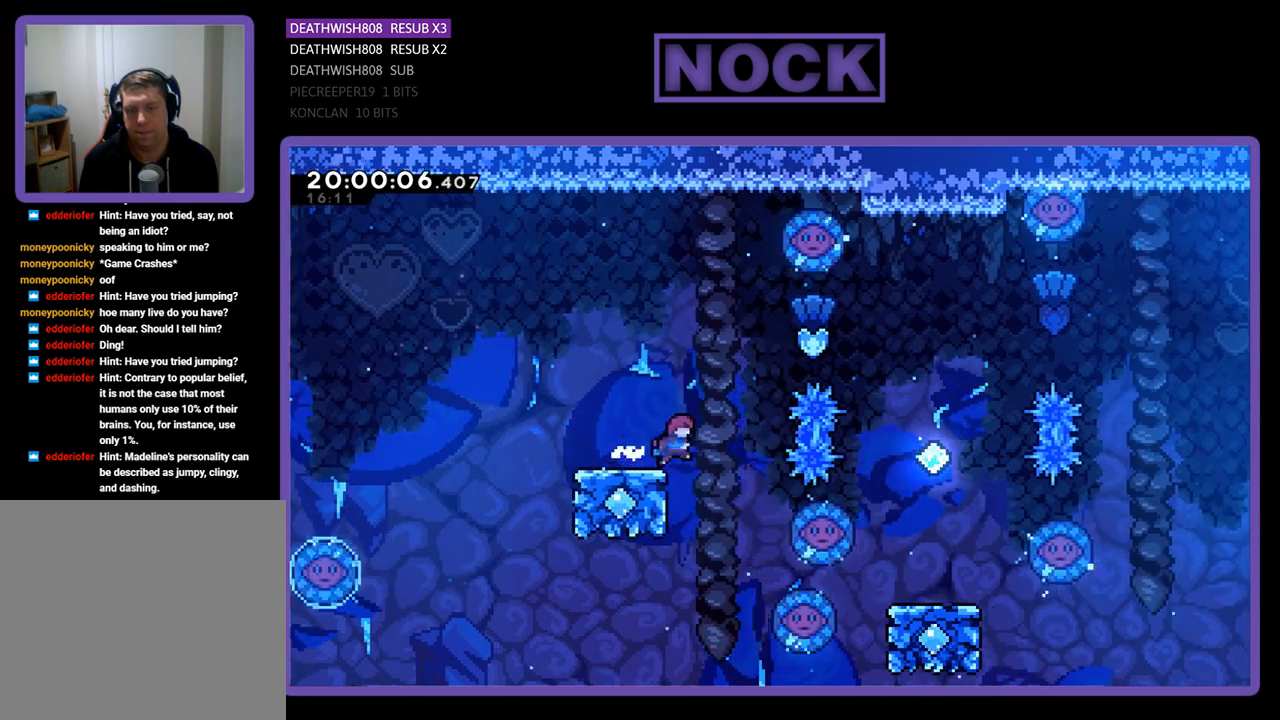
{"buttons": ["CIRCLE", "DPAD_UP", "DPAD_RIGHT"], "left_stick": "center", "right_stick": "center", "events": [[100, "CROSS", "down"], [167, "DPAD_UP", "down"], [400, "CROSS", "up"], [500, "CIRCLE", "down"], [500, "DPAD_RIGHT", "down"]]}
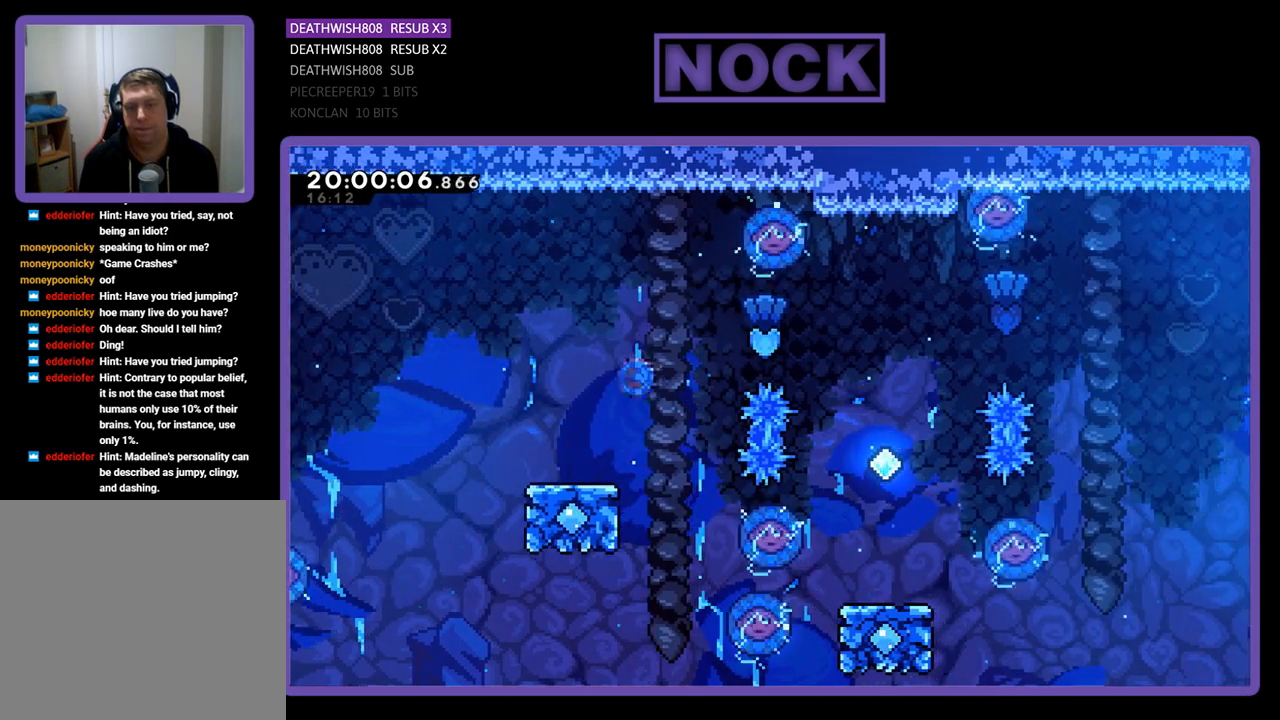
{"buttons": [], "left_stick": "center", "right_stick": "center", "events": [[33, "DPAD_UP", "up"], [333, "CIRCLE", "up"], [467, "DPAD_RIGHT", "up"]]}
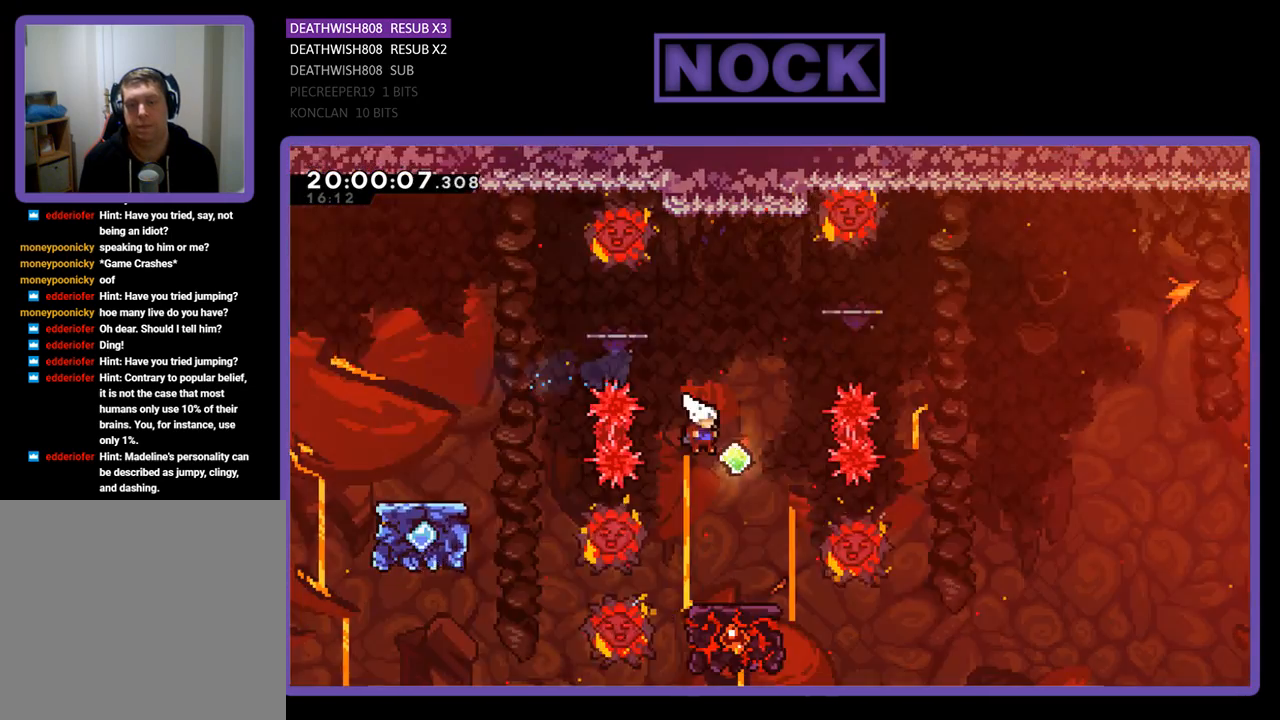
{"buttons": [], "left_stick": "center", "right_stick": "center", "events": [[333, "DPAD_RIGHT", "down"], [467, "DPAD_RIGHT", "up"]]}
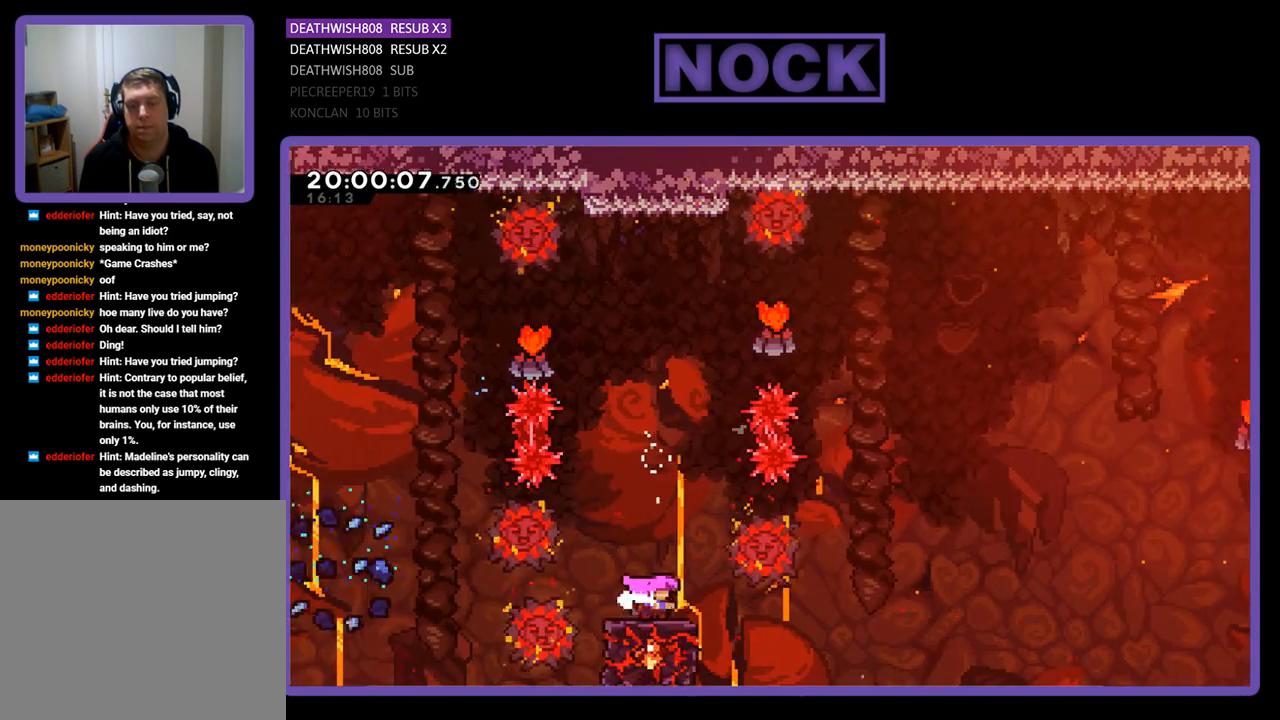
{"buttons": ["CROSS"], "left_stick": "center", "right_stick": "center", "events": [[267, "CROSS", "down"]]}
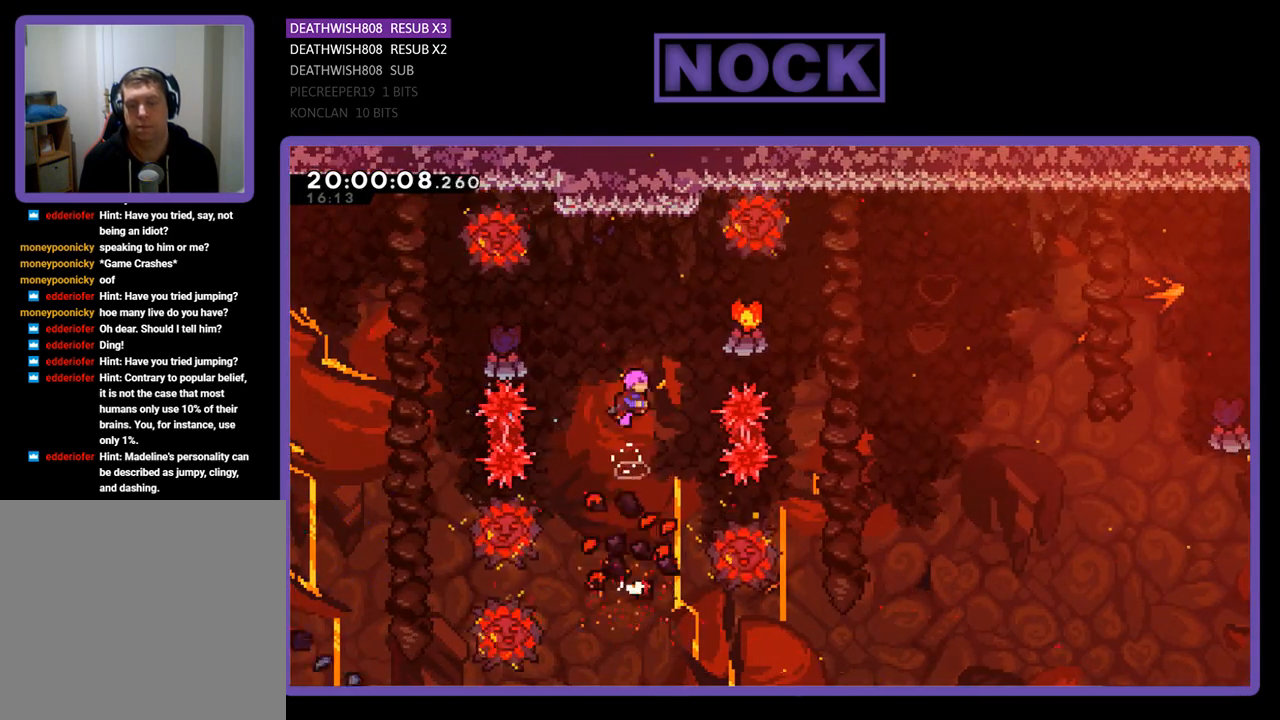
{"buttons": ["CIRCLE", "DPAD_RIGHT"], "left_stick": "center", "right_stick": "center", "events": [[200, "CROSS", "up"], [267, "DPAD_RIGHT", "down"], [300, "CIRCLE", "down"]]}
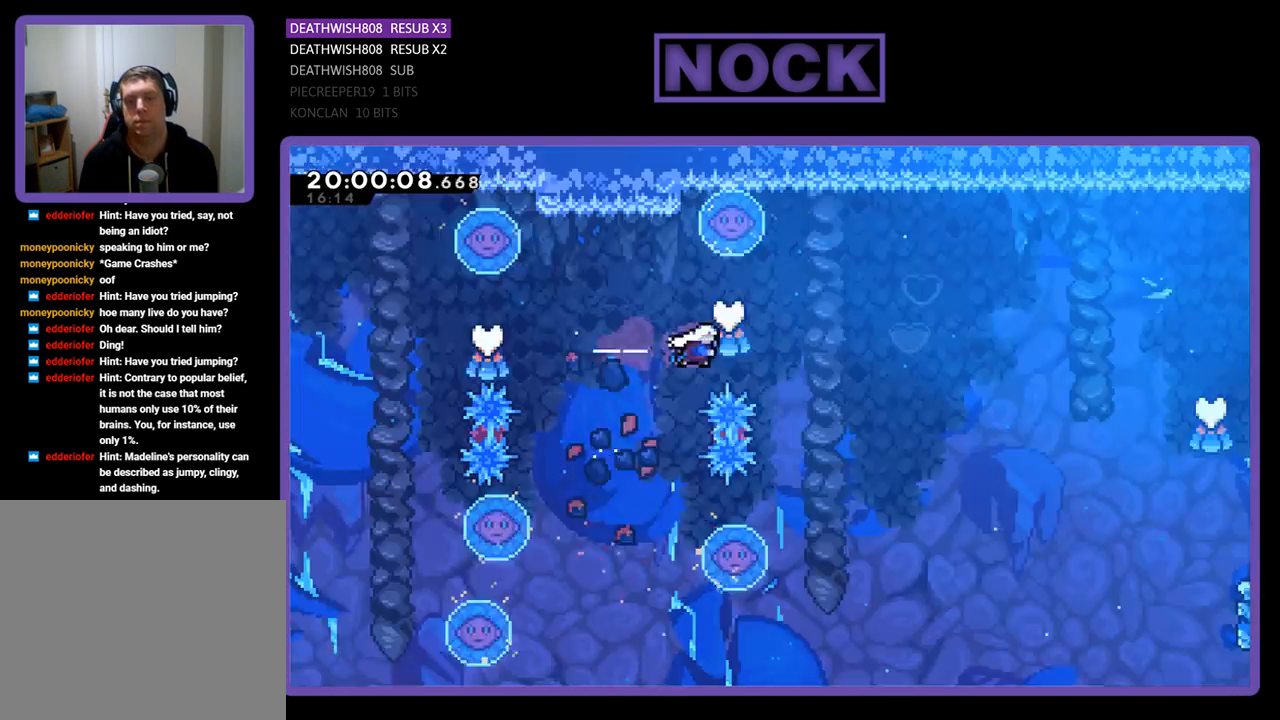
{"buttons": ["DPAD_UP", "DPAD_LEFT"], "left_stick": "center", "right_stick": "center", "events": [[100, "DPAD_RIGHT", "up"], [133, "CIRCLE", "up"], [333, "DPAD_LEFT", "down"], [467, "DPAD_UP", "down"]]}
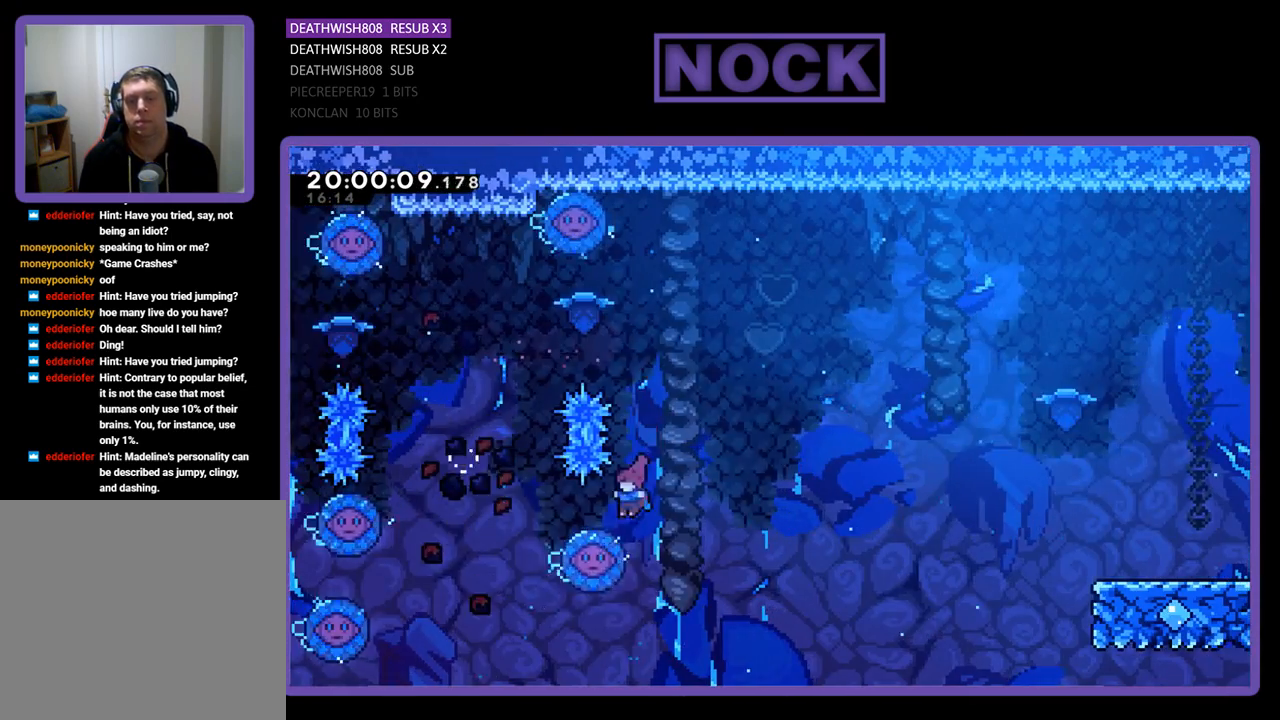
{"buttons": ["DPAD_UP", "DPAD_RIGHT"], "left_stick": "center", "right_stick": "center", "events": [[167, "DPAD_LEFT", "up"], [167, "DPAD_RIGHT", "down"], [200, "DPAD_UP", "up"], [500, "DPAD_UP", "down"]]}
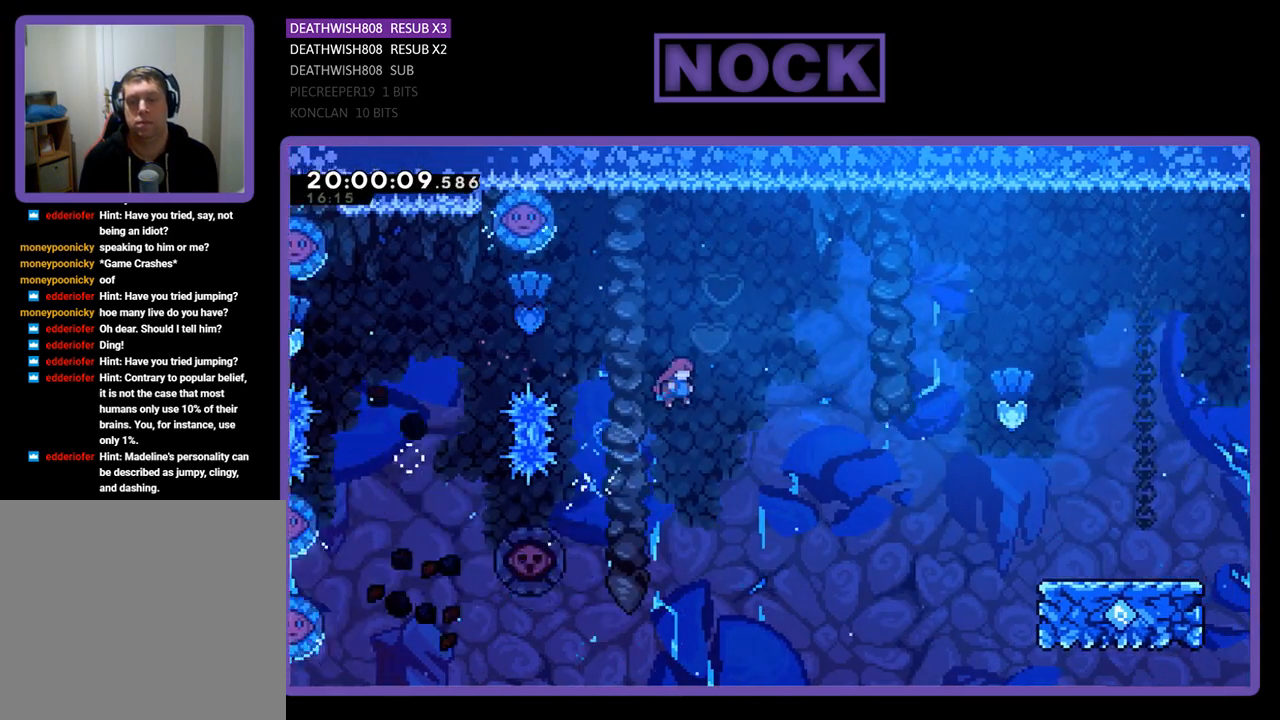
{"buttons": ["CIRCLE", "DPAD_UP", "DPAD_RIGHT"], "left_stick": "center", "right_stick": "center", "events": [[333, "CIRCLE", "down"]]}
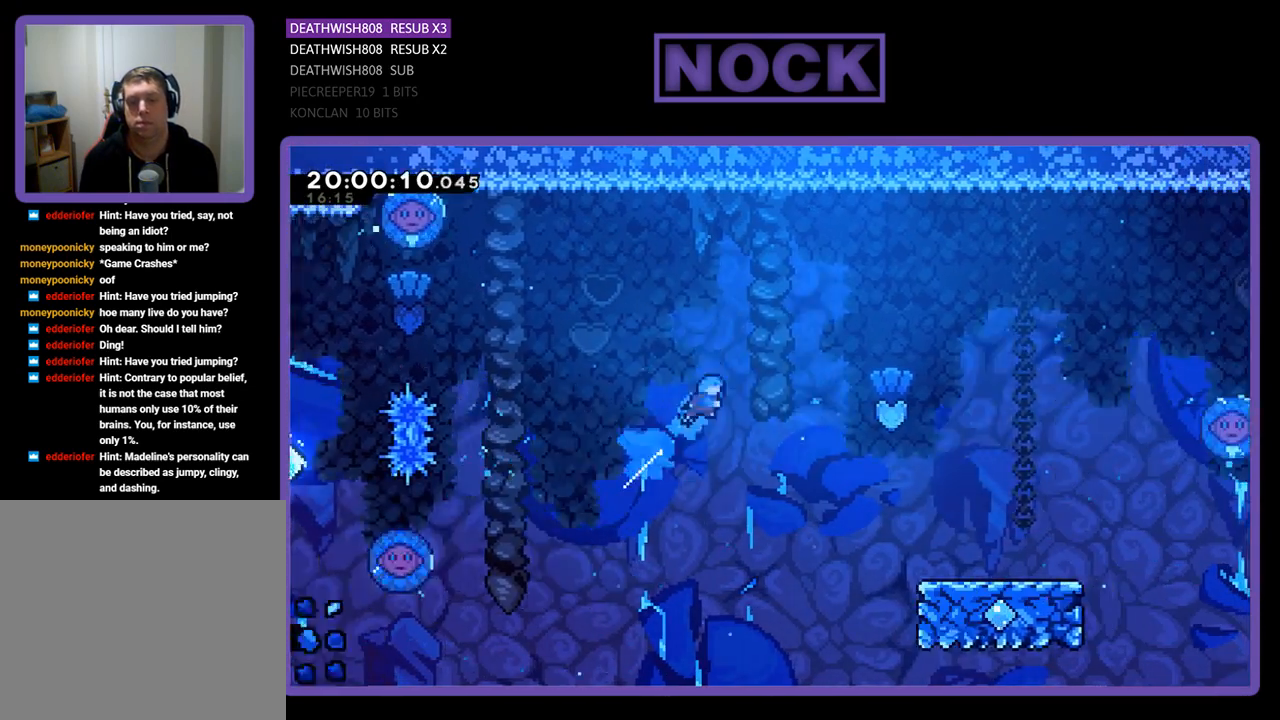
{"buttons": ["CIRCLE", "R2", "DPAD_UP", "DPAD_RIGHT"], "left_stick": "center", "right_stick": "center", "events": [[367, "R2", "down"]]}
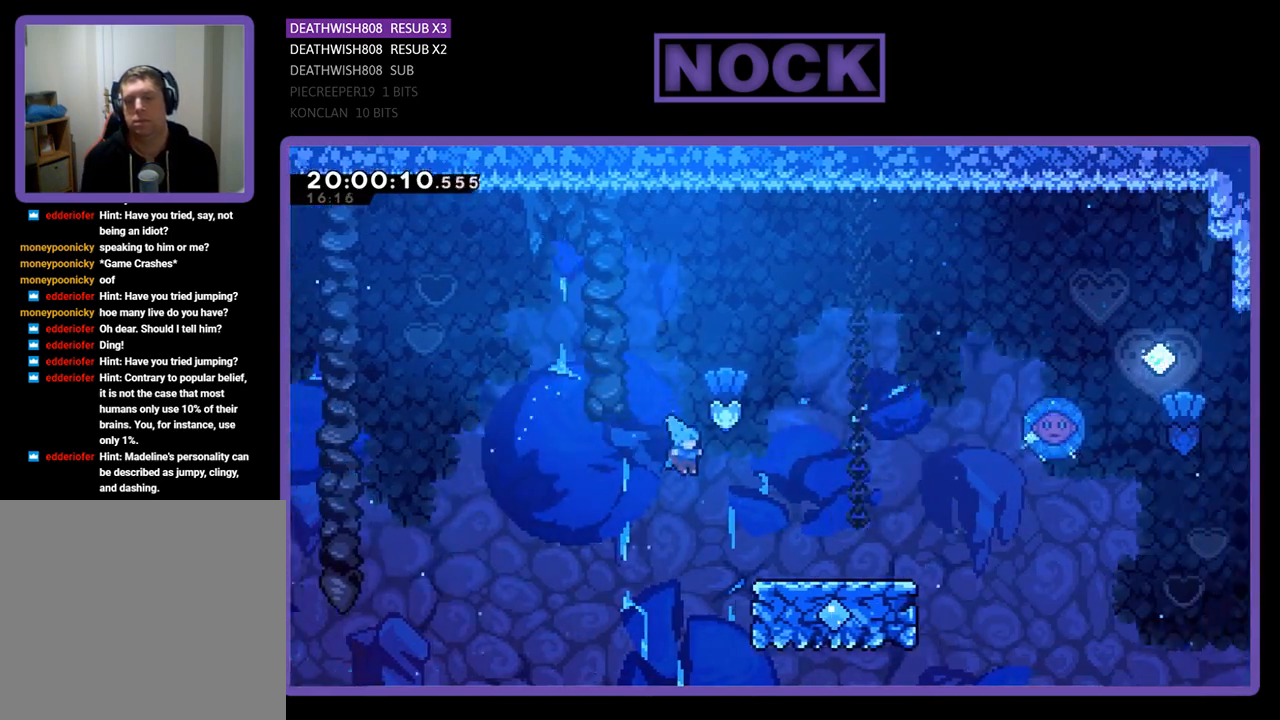
{"buttons": ["CROSS", "R2", "DPAD_UP"], "left_stick": "center", "right_stick": "center", "events": [[300, "CIRCLE", "up"], [400, "CROSS", "down"], [433, "DPAD_RIGHT", "up"]]}